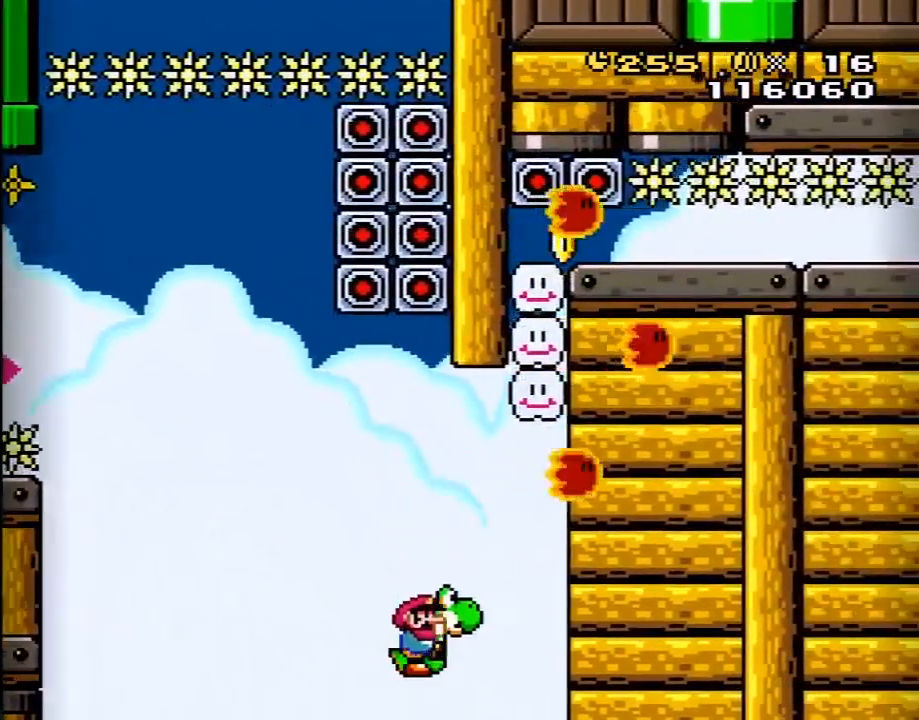
Gameplay with a controller (Nintendo layout); each line is a JSON object with the inputs held at the frame after it. "events" lists button and stick changes between this image and that frame as [ms after this image, input, new state], when the widget could be followed in between. Not read: L3 R3.
{"buttons": ["Y"], "events": [[450, "B", "up"], [450, "DPAD_RIGHT", "up"], [483, "A", "up"]]}
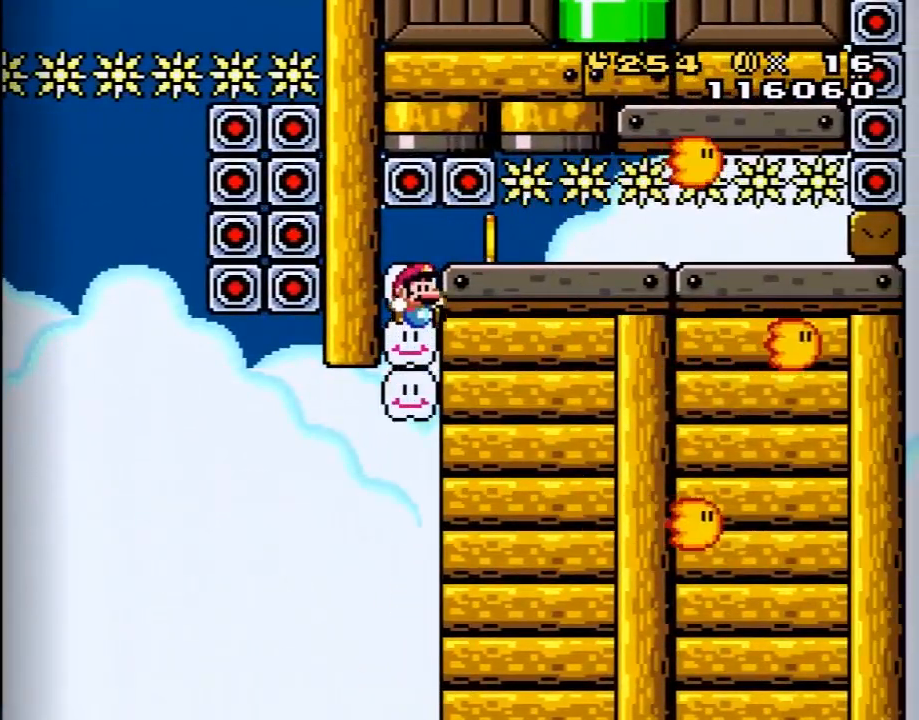
{"buttons": ["Y", "DPAD_DOWN"], "events": [[450, "DPAD_DOWN", "down"]]}
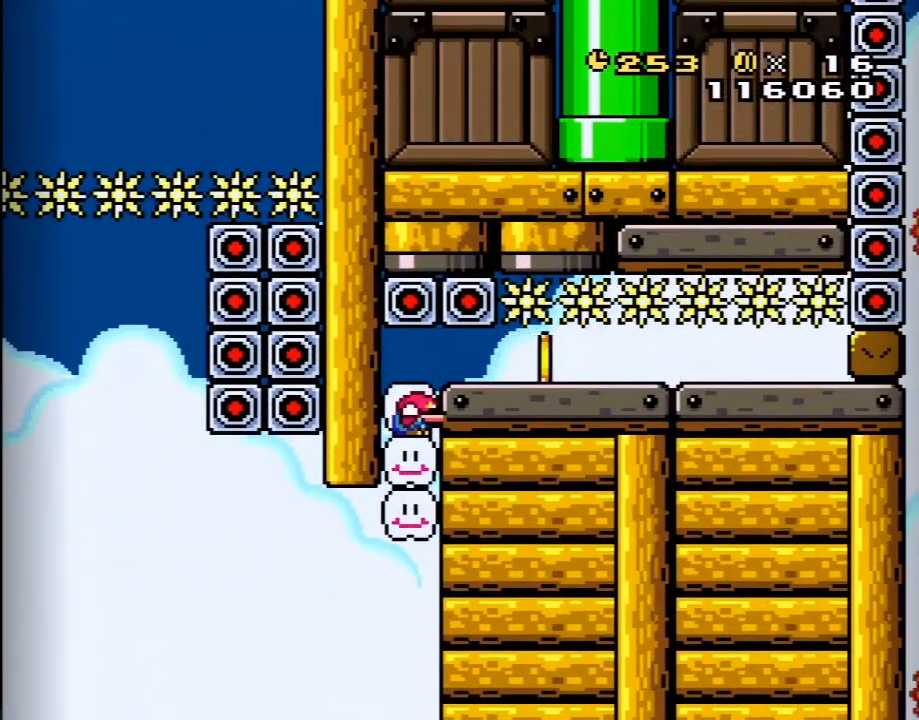
{"buttons": ["Y", "DPAD_DOWN"], "events": []}
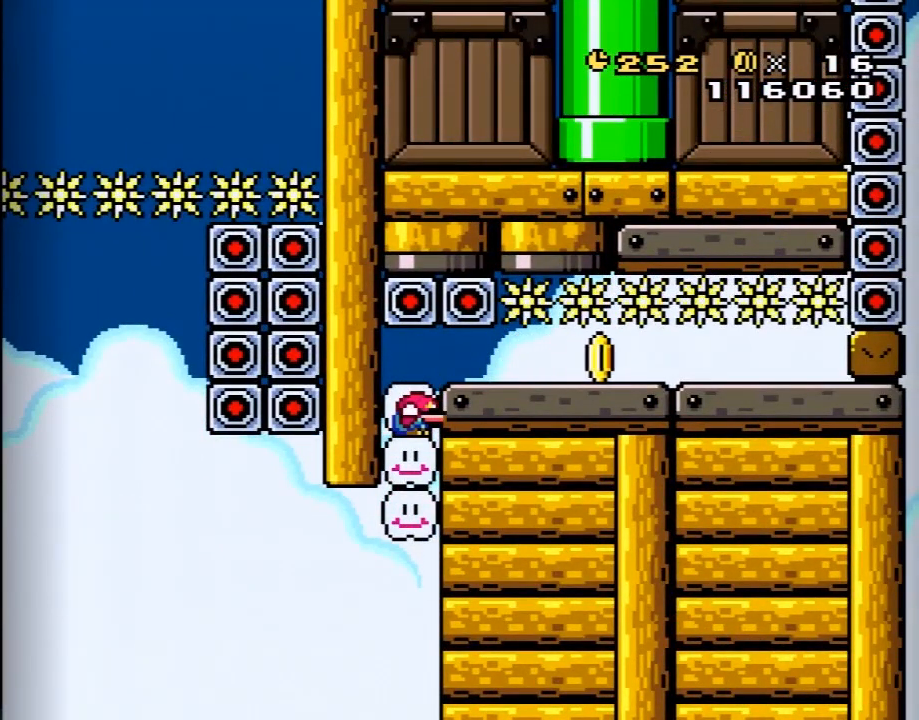
{"buttons": ["Y", "DPAD_DOWN"], "events": []}
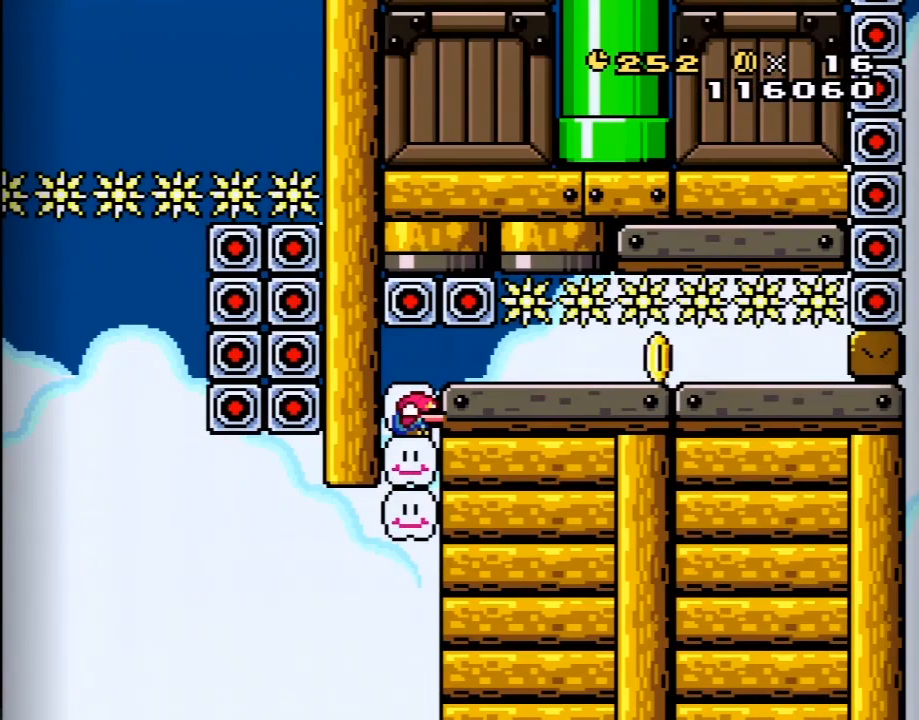
{"buttons": ["DPAD_DOWN"], "events": [[67, "Y", "up"]]}
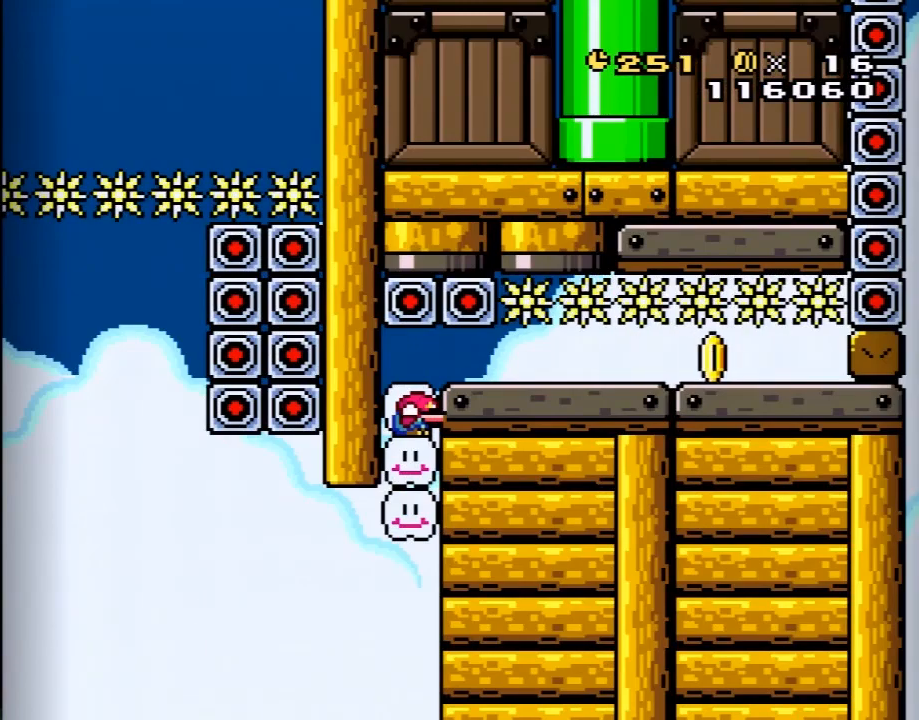
{"buttons": ["X", "DPAD_DOWN"], "events": [[167, "X", "down"]]}
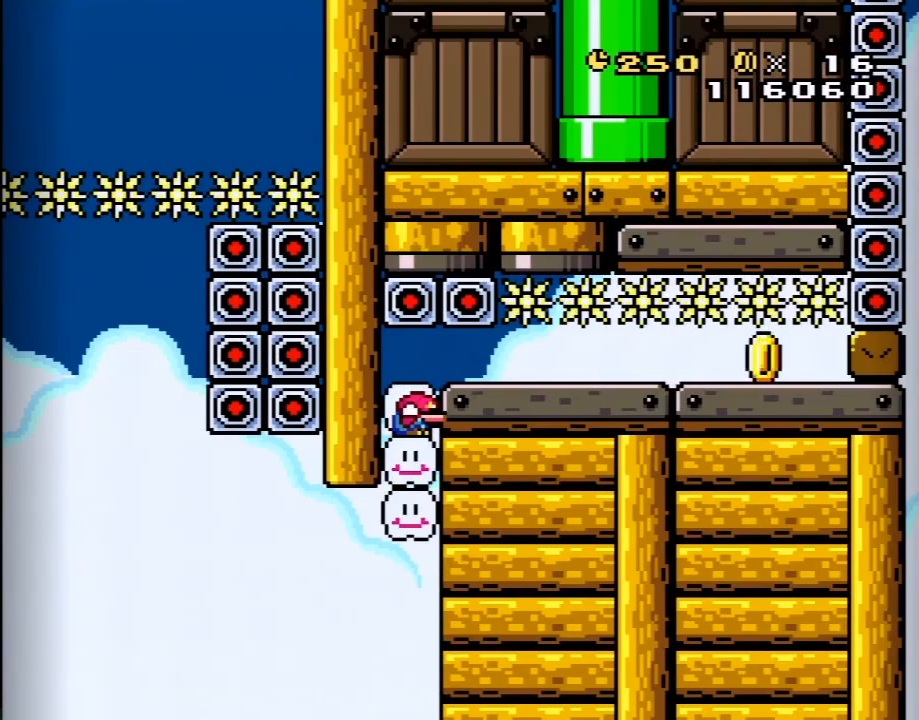
{"buttons": ["X", "DPAD_DOWN"], "events": [[50, "A", "down"], [117, "A", "up"]]}
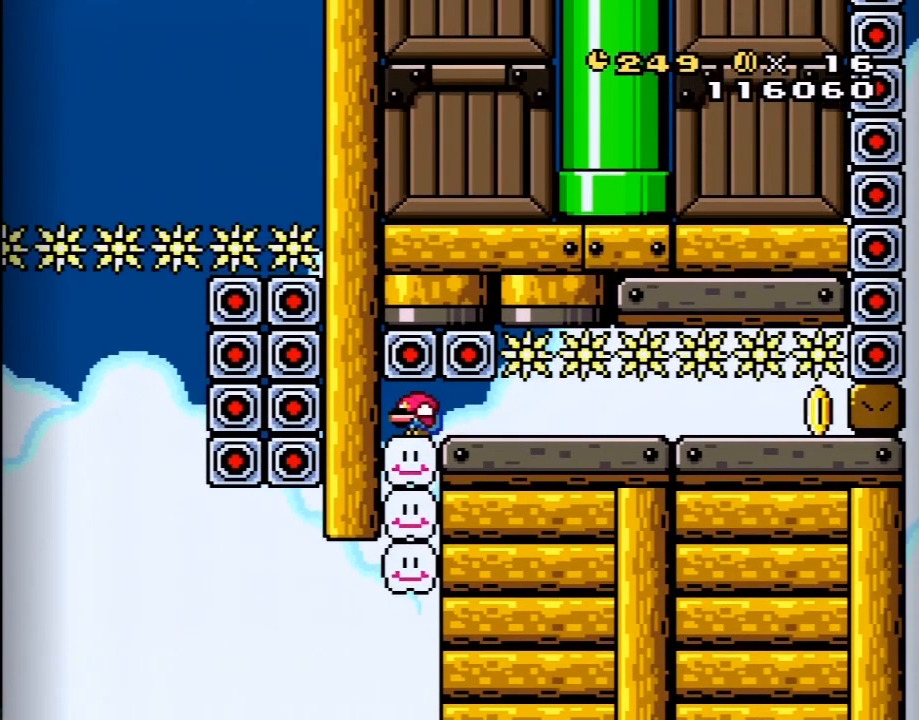
{"buttons": ["Y"], "events": [[100, "DPAD_DOWN", "up"], [300, "X", "up"], [367, "DPAD_RIGHT", "down"], [383, "Y", "down"], [483, "DPAD_RIGHT", "up"]]}
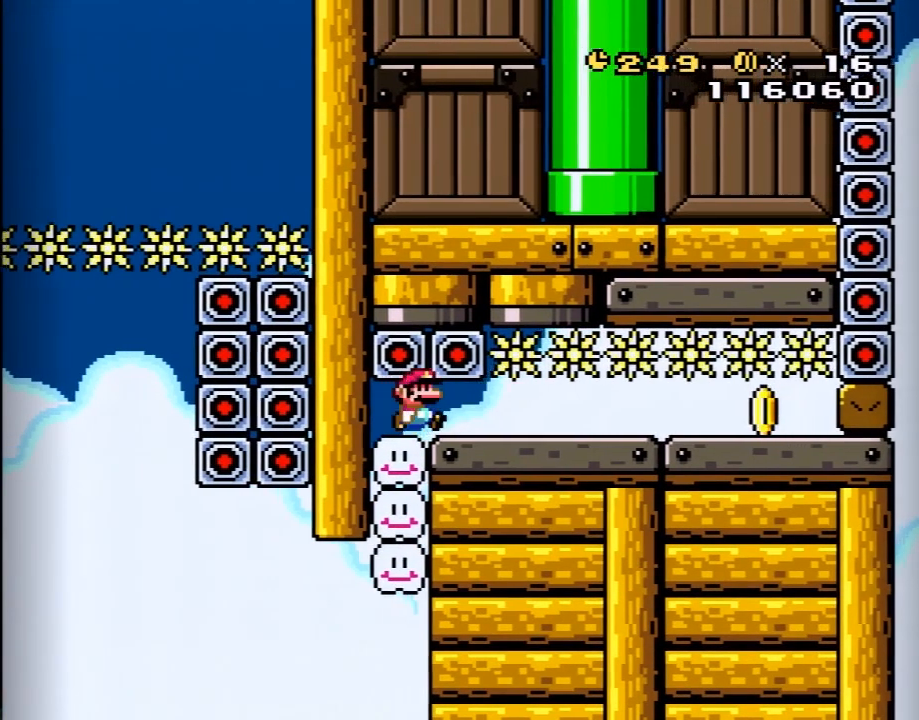
{"buttons": ["Y"], "events": [[233, "DPAD_RIGHT", "down"], [450, "DPAD_RIGHT", "up"]]}
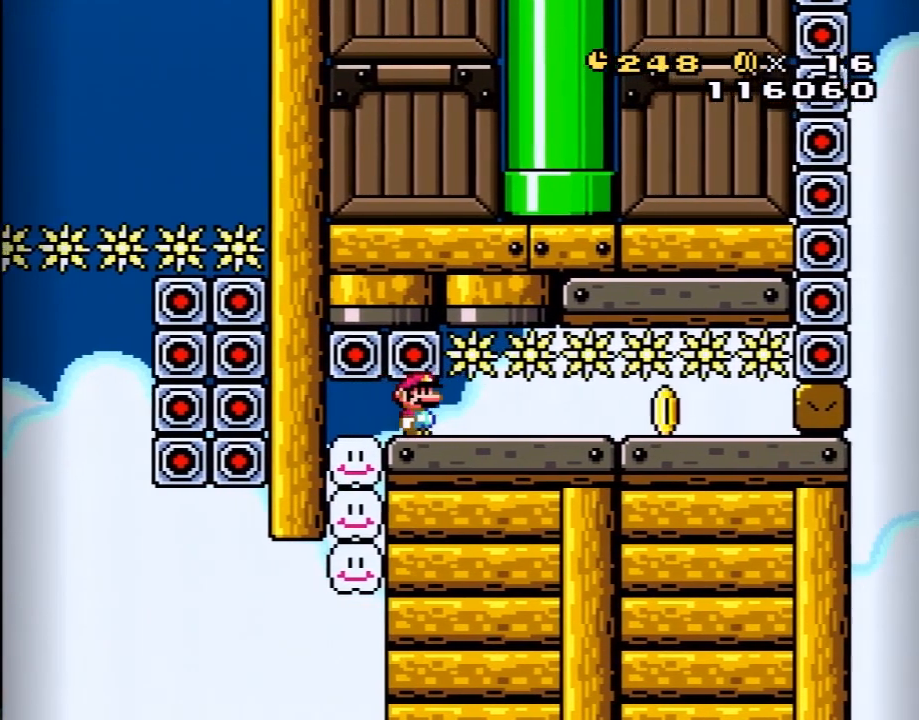
{"buttons": ["Y"], "events": [[267, "DPAD_RIGHT", "down"], [417, "DPAD_RIGHT", "up"]]}
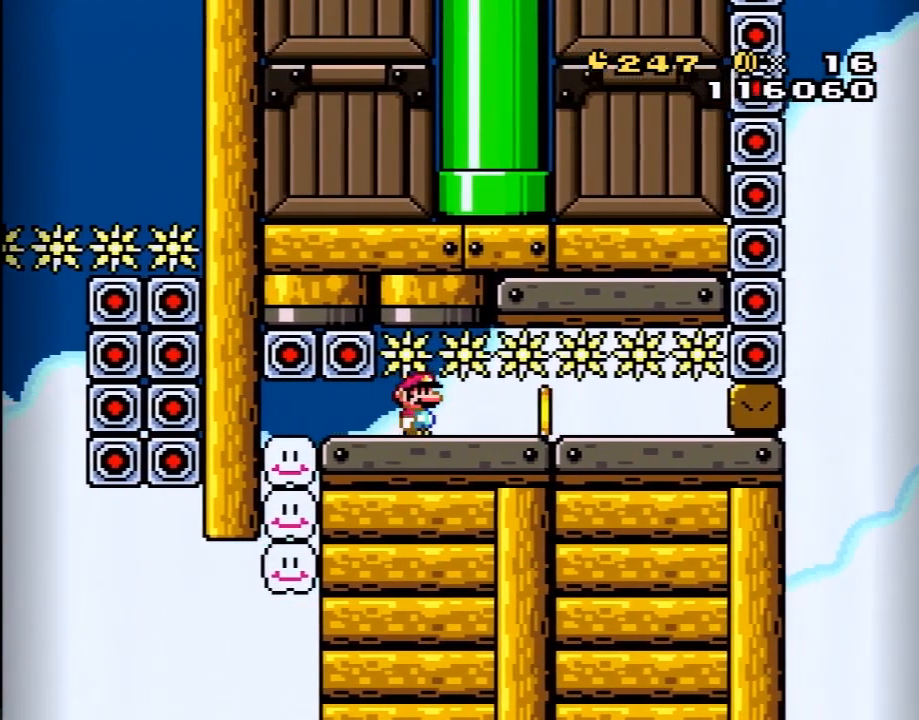
{"buttons": ["Y", "DPAD_RIGHT"], "events": [[117, "DPAD_RIGHT", "down"], [367, "DPAD_RIGHT", "up"], [450, "DPAD_RIGHT", "down"]]}
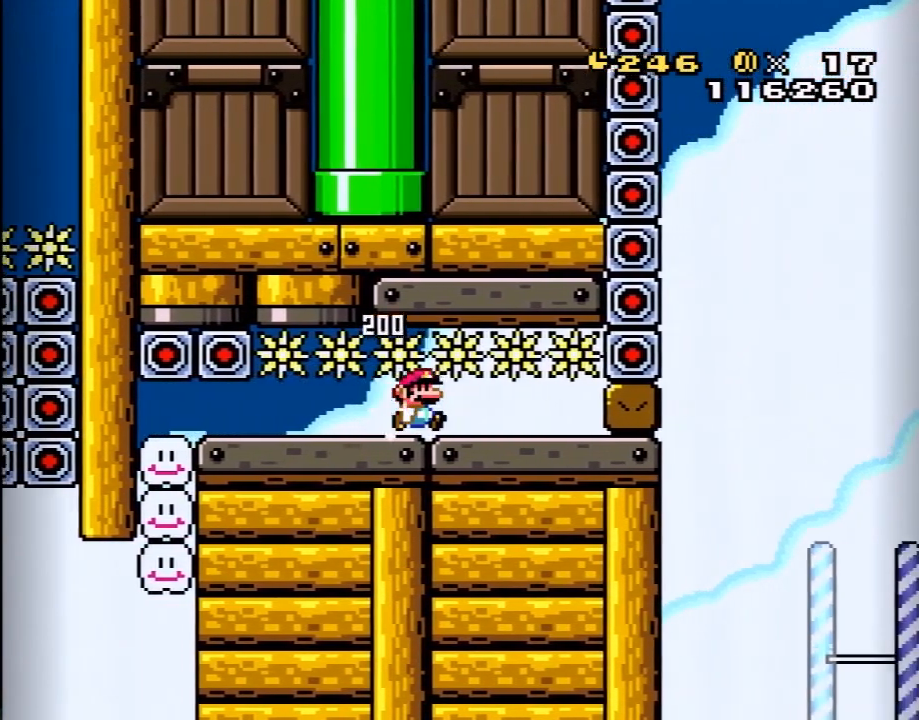
{"buttons": ["Y", "DPAD_RIGHT"], "events": []}
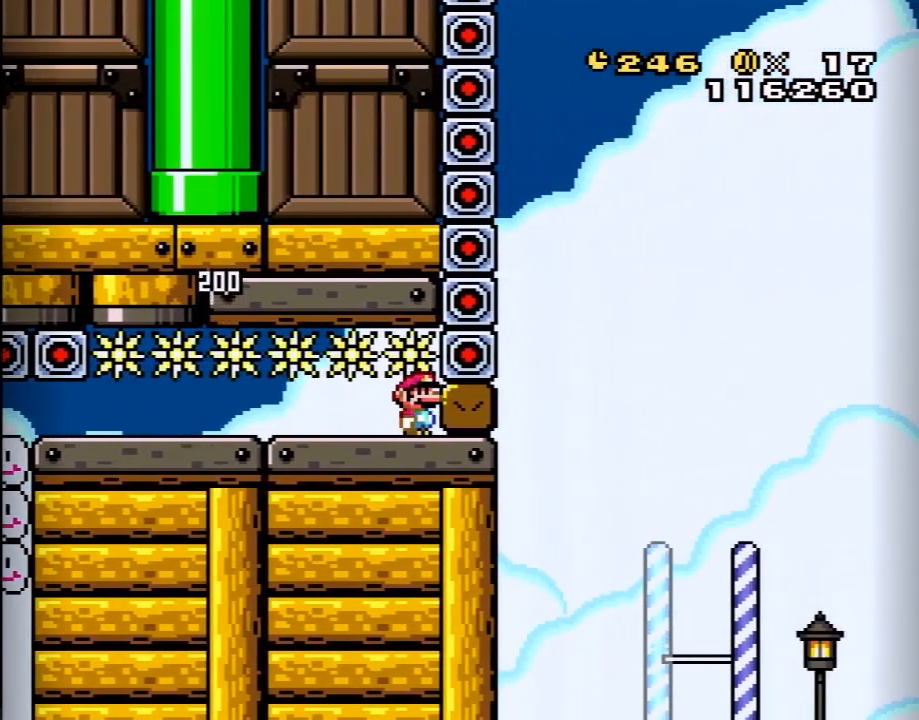
{"buttons": ["Y"], "events": [[483, "DPAD_RIGHT", "up"]]}
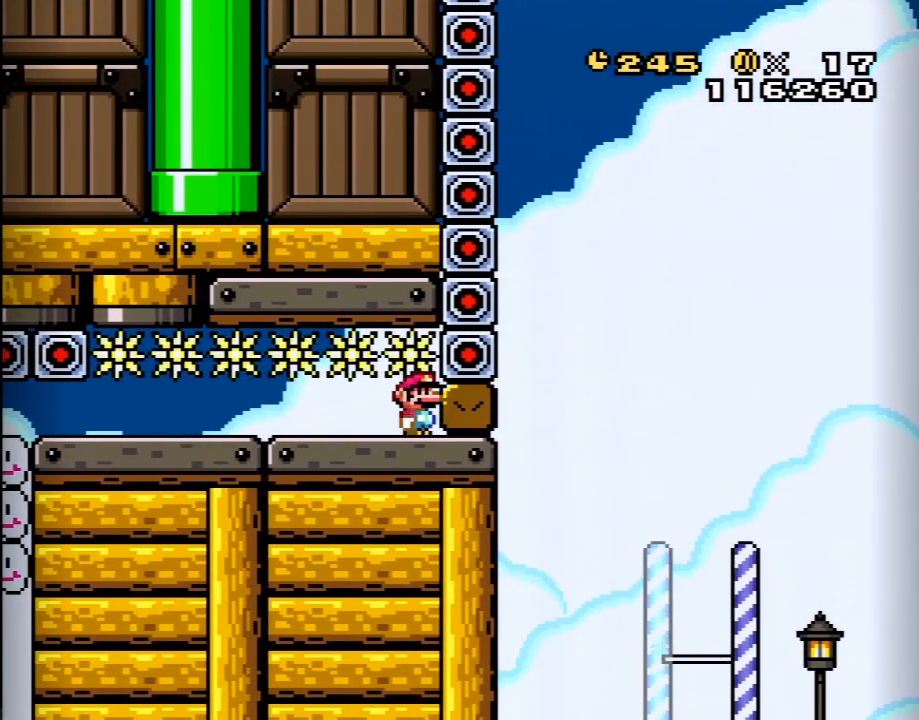
{"buttons": ["Y", "DPAD_LEFT"], "events": [[200, "DPAD_LEFT", "down"]]}
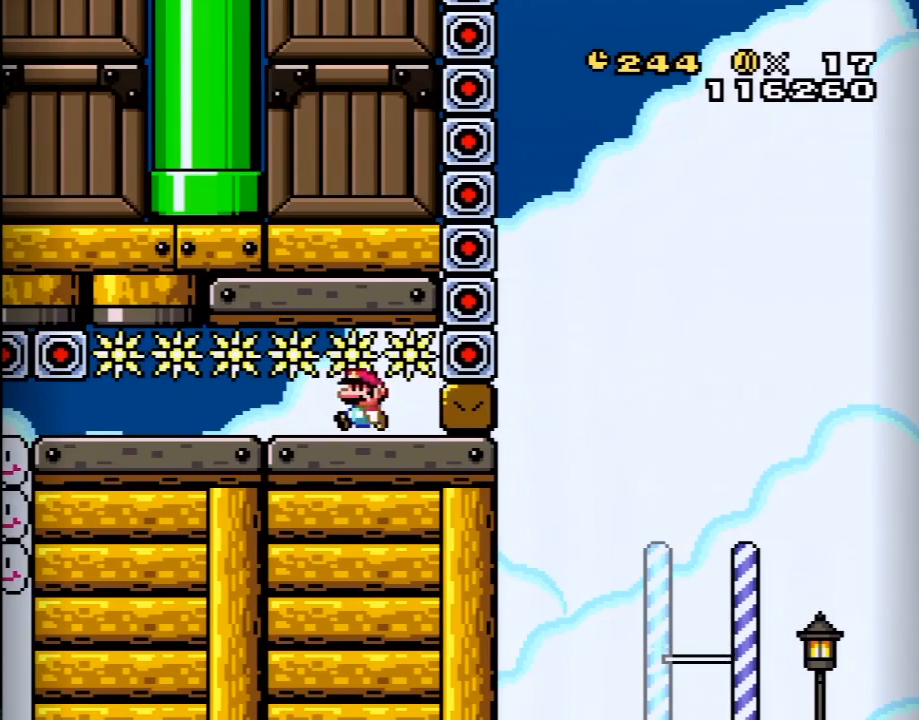
{"buttons": ["Y", "DPAD_LEFT"], "events": []}
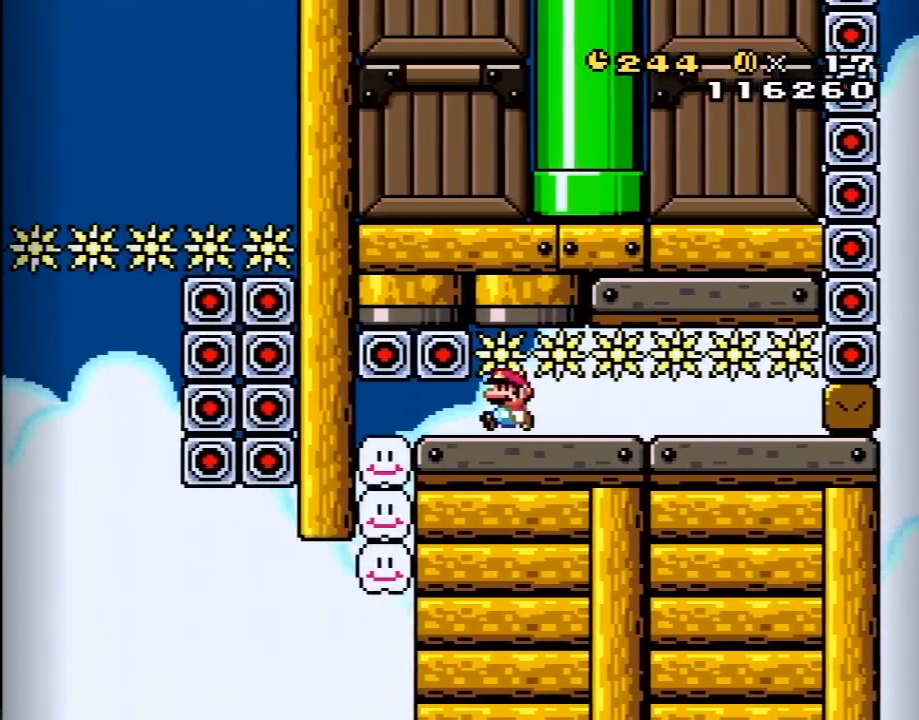
{"buttons": ["Y"], "events": [[367, "DPAD_LEFT", "up"]]}
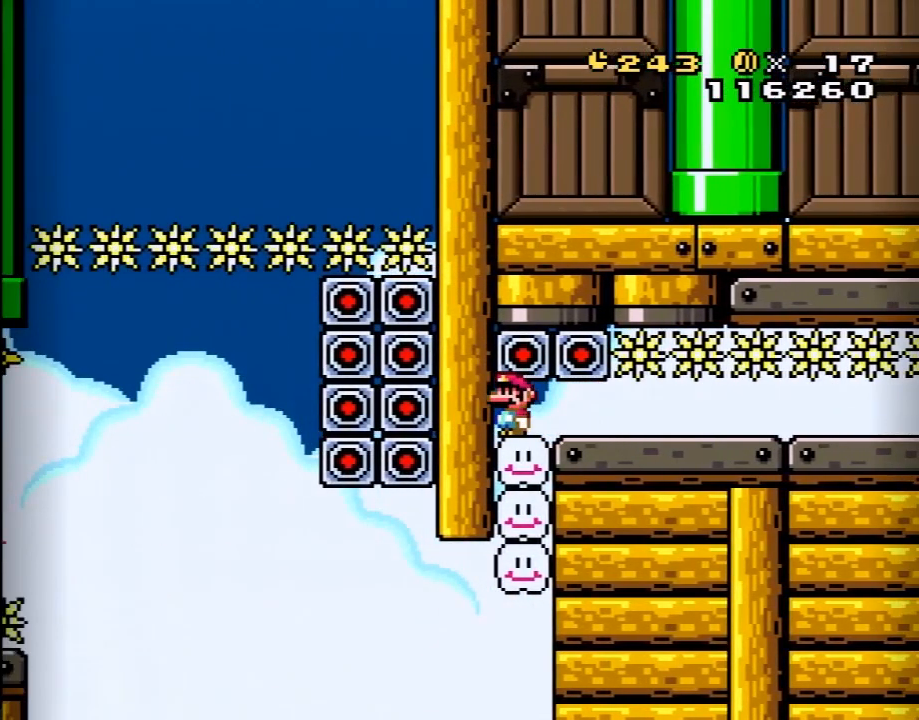
{"buttons": ["Y"], "events": []}
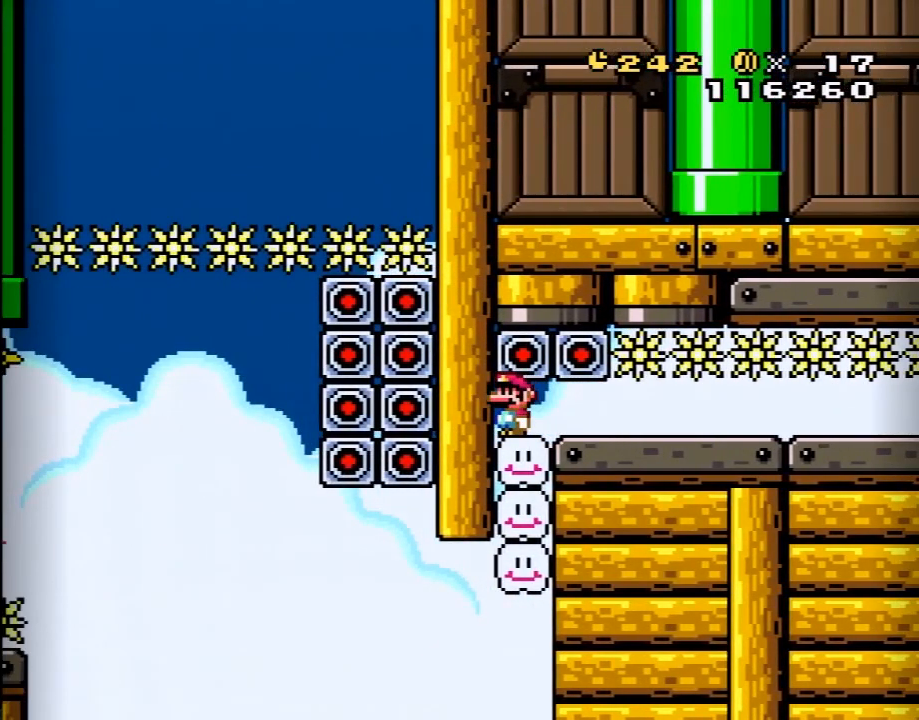
{"buttons": ["Y"], "events": []}
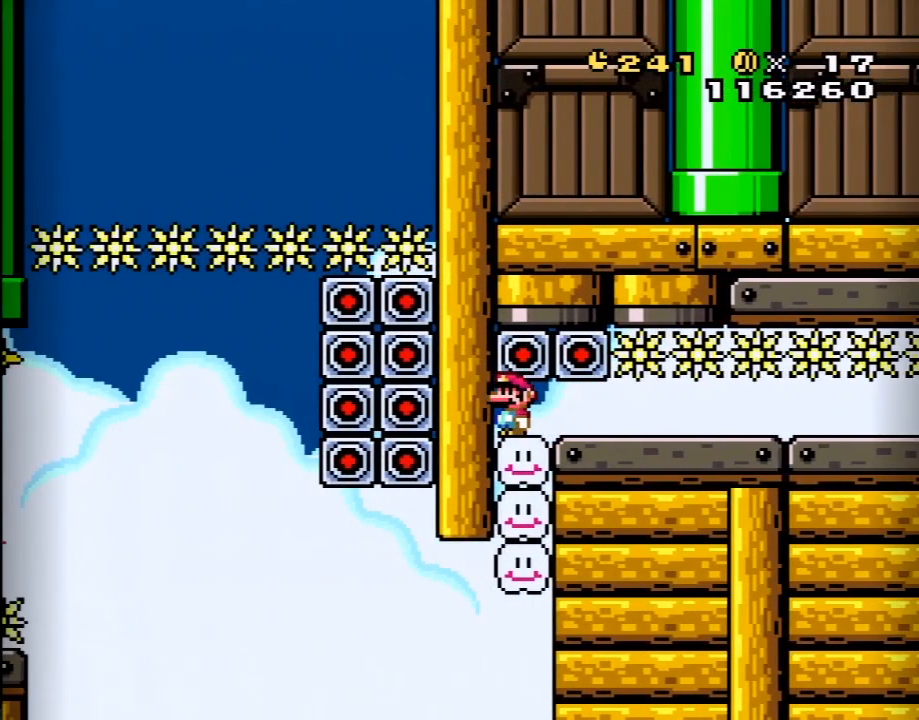
{"buttons": ["Y", "DPAD_RIGHT"], "events": [[317, "DPAD_RIGHT", "down"]]}
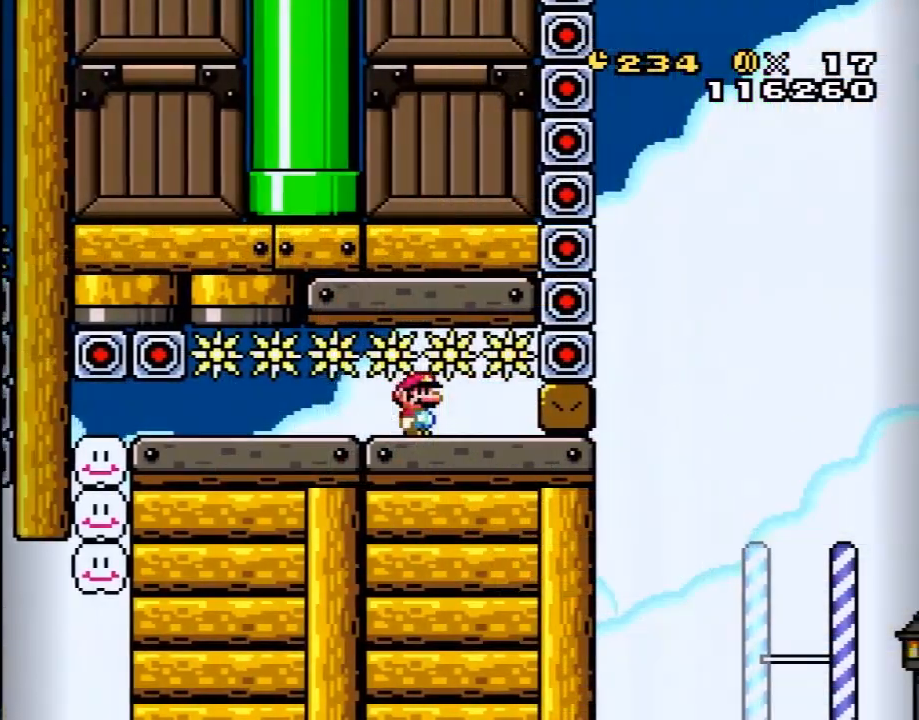
{"buttons": [], "events": [[50, "Y", "up"], [133, "DPAD_RIGHT", "up"], [200, "A", "down"], [383, "A", "up"]]}
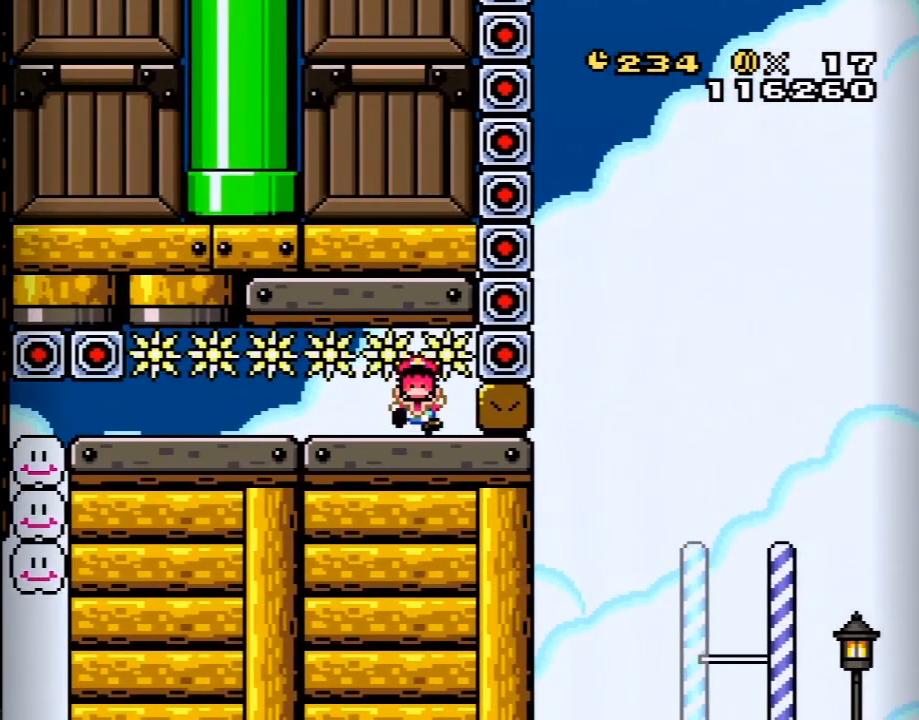
{"buttons": ["A", "DPAD_RIGHT"], "events": [[67, "Y", "down"], [133, "B", "down"], [200, "Y", "up"], [283, "B", "up"], [383, "A", "down"], [383, "DPAD_RIGHT", "down"]]}
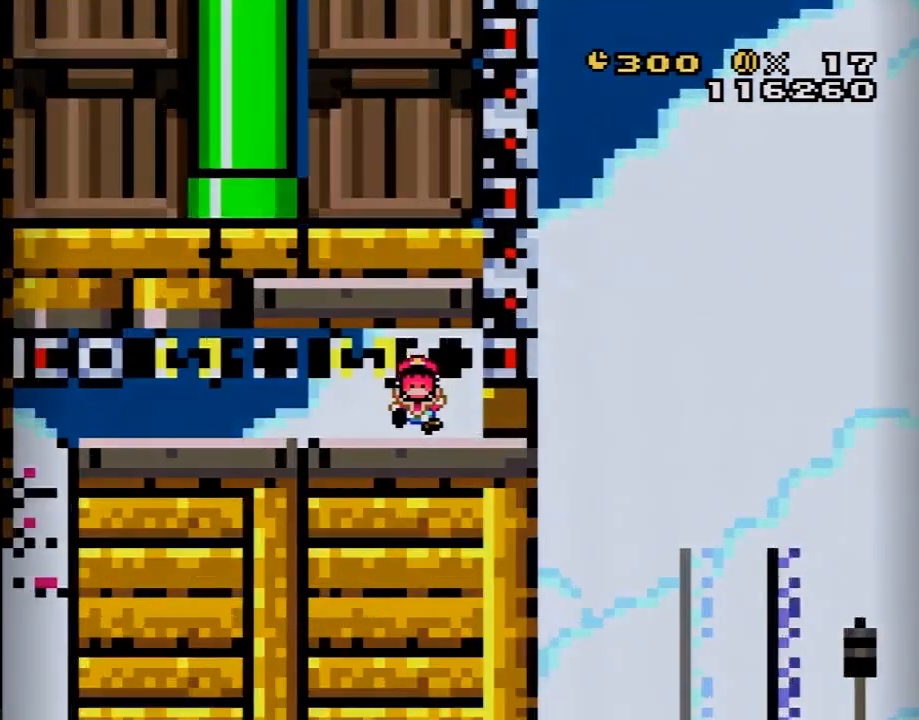
{"buttons": ["Y"], "events": [[50, "A", "up"], [50, "DPAD_RIGHT", "up"], [200, "Y", "down"]]}
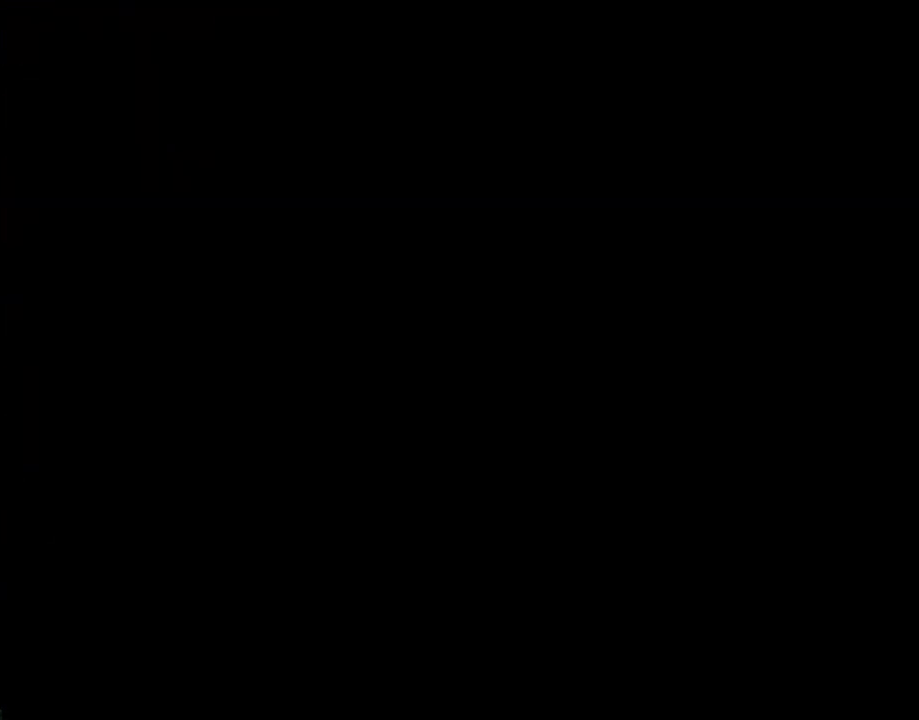
{"buttons": ["A", "X", "DPAD_RIGHT"], "events": [[133, "DPAD_RIGHT", "down"], [150, "A", "down"], [150, "X", "down"], [217, "Y", "up"], [233, "DPAD_RIGHT", "up"], [267, "DPAD_LEFT", "down"], [367, "DPAD_UP", "down"], [400, "DPAD_LEFT", "up"], [400, "DPAD_RIGHT", "down"], [400, "DPAD_UP", "up"]]}
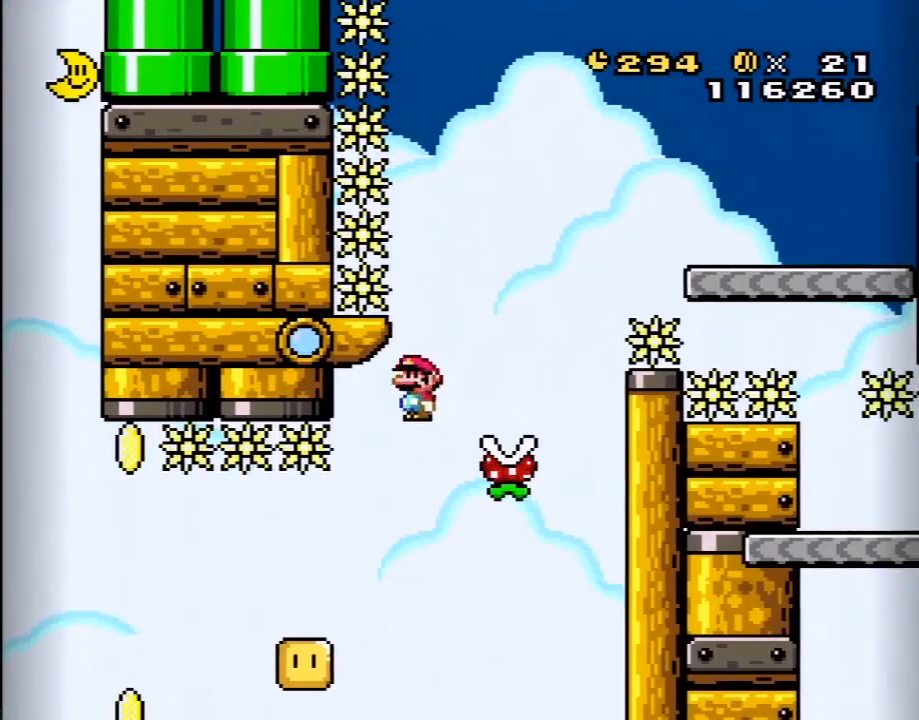
{"buttons": ["A", "X", "DPAD_RIGHT"], "events": [[117, "DPAD_RIGHT", "up"], [267, "DPAD_RIGHT", "down"]]}
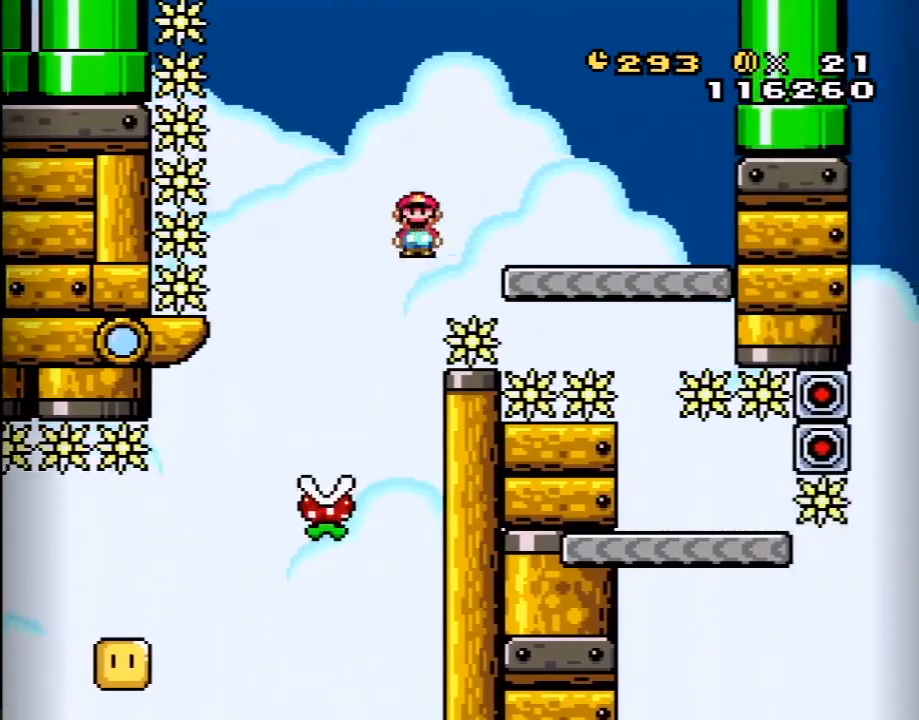
{"buttons": ["X", "DPAD_LEFT"], "events": [[83, "A", "up"], [333, "DPAD_RIGHT", "up"], [400, "DPAD_LEFT", "down"]]}
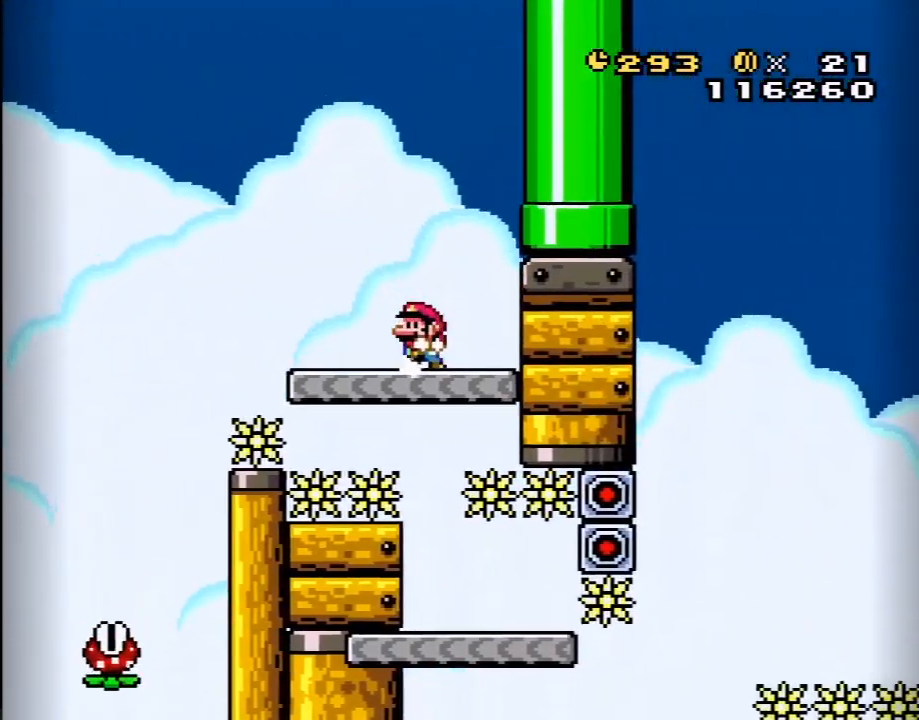
{"buttons": ["X"], "events": [[17, "DPAD_LEFT", "up"], [233, "DPAD_RIGHT", "down"], [367, "DPAD_RIGHT", "up"]]}
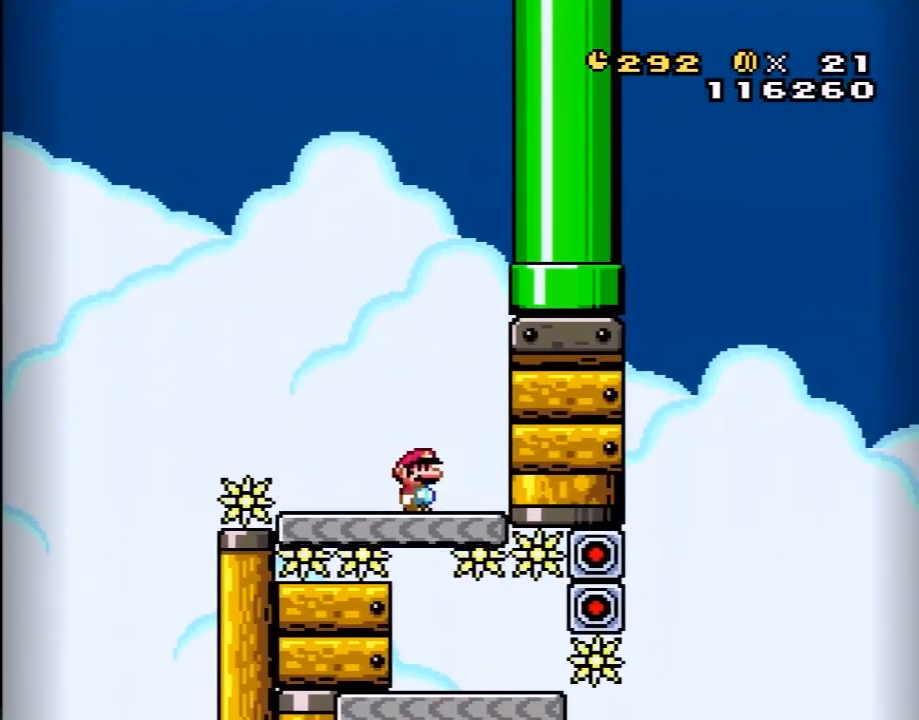
{"buttons": ["X", "DPAD_RIGHT"], "events": [[433, "DPAD_RIGHT", "down"]]}
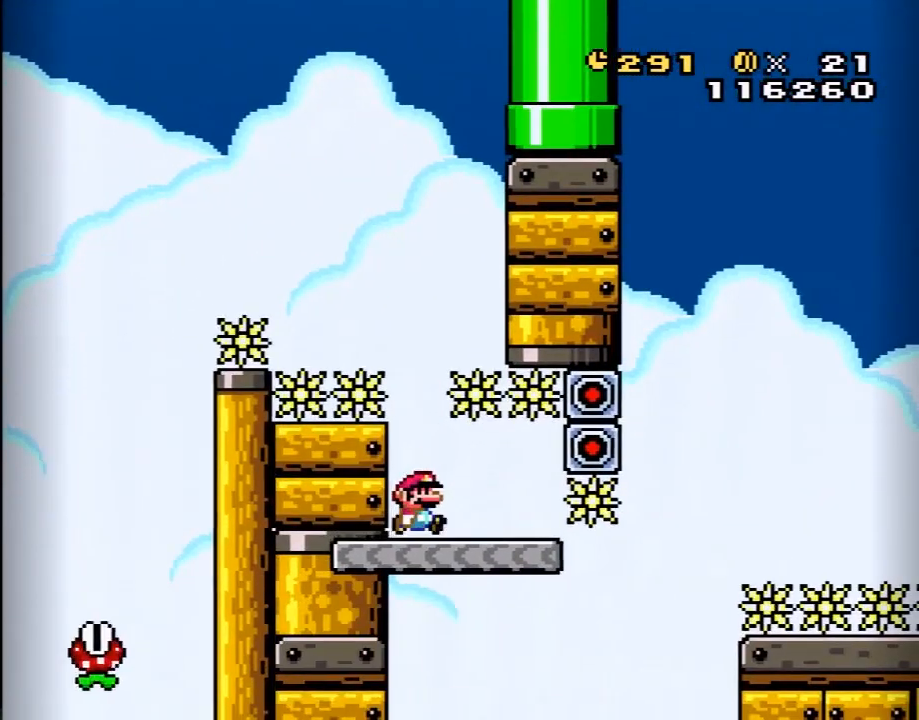
{"buttons": ["Y", "DPAD_RIGHT"], "events": [[50, "DPAD_RIGHT", "up"], [50, "X", "up"], [117, "Y", "down"], [200, "DPAD_RIGHT", "down"]]}
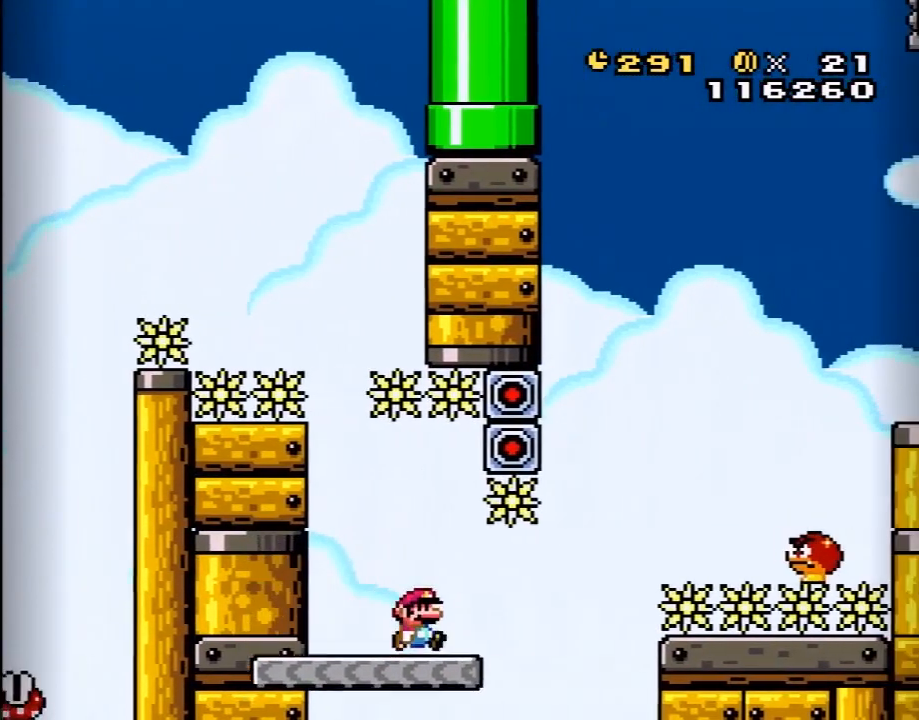
{"buttons": ["Y", "DPAD_RIGHT"], "events": [[150, "B", "down"], [400, "B", "up"]]}
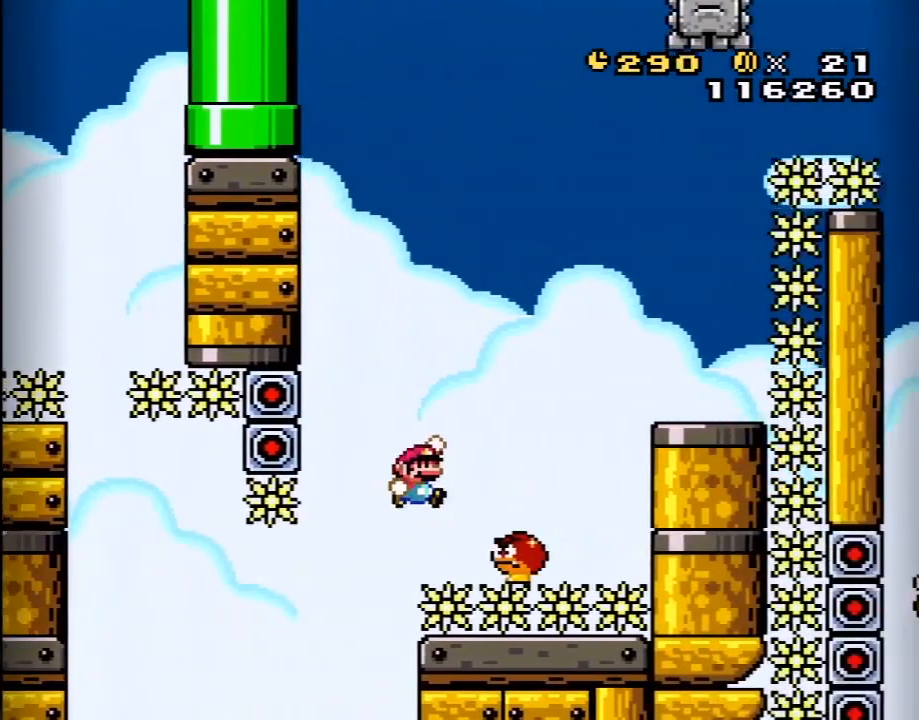
{"buttons": ["Y"], "events": [[50, "B", "down"], [83, "DPAD_RIGHT", "up"], [117, "DPAD_LEFT", "down"], [150, "DPAD_LEFT", "up"], [150, "DPAD_UP", "down"], [167, "DPAD_UP", "up"], [200, "DPAD_RIGHT", "down"], [333, "B", "up"], [450, "DPAD_RIGHT", "up"]]}